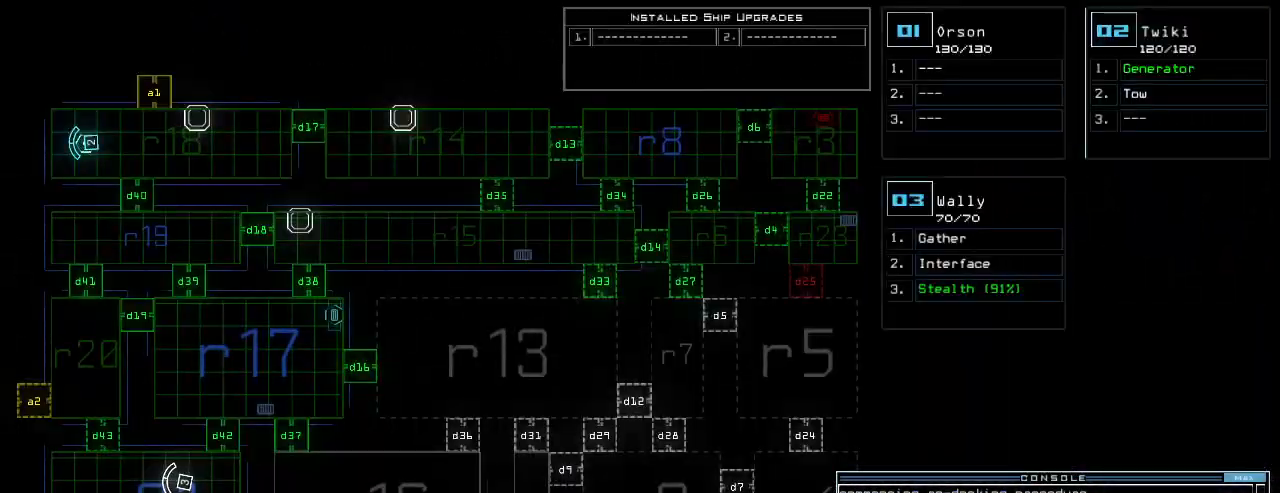
Gameplay with keyboard; each line is a JSON object with the keys held at the frame after it. "events" lists presses ("down") and releases ("up") of ".", "0", "1", "2", "3", "4", "5", "6", "7", "8", "9", "a", "b", "backspace", "c", "caps_lock", "comma", "ctrl_l", "ctrl_r", "d", "down", "e", "equals", "escape", "f", "f1", "g", "h", "i", "j", "k", "l", "left", "m", "minus", "n", "o", "p", "q", "quote", "r", "return", "right", "s", "semicolon", "shift_l", "shift_r", "space", "t", "tab", "tilde", "u", "up", "v", "w", "x", "y" and "z" between this image and that frame as [ms after this image, input, new state], when the widget could be followed in between. No other keys are recorded. Mouse input is not recorded. Not read: other_keys.
{"keys": [], "events": [[60, "f", "down"], [140, "space", "down"], [160, "f", "up"], [200, "space", "up"], [240, "r", "down"], [320, "r", "up"], [400, "2", "down"], [460, "2", "up"]]}
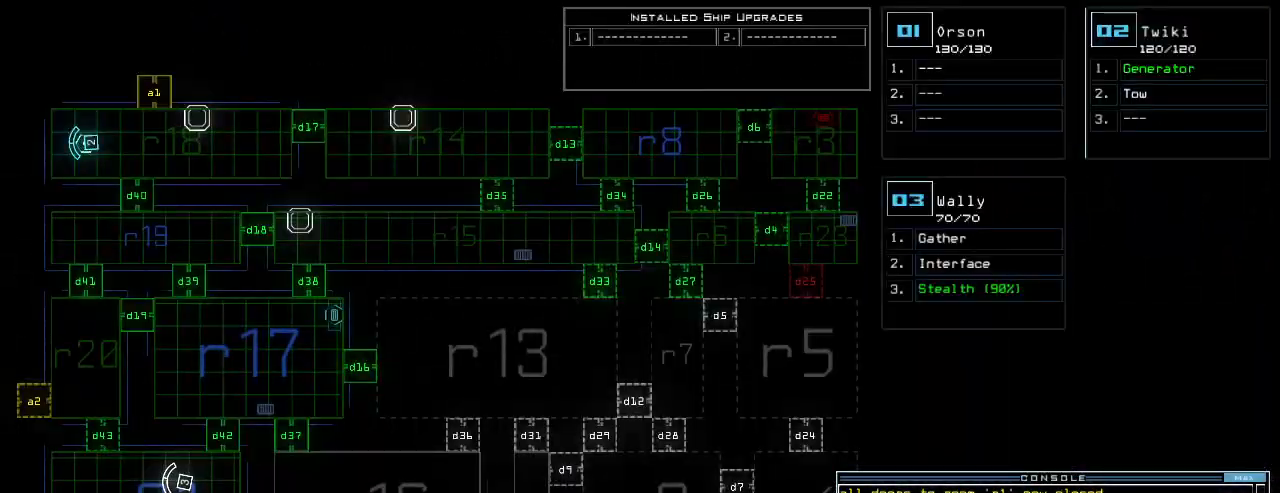
{"keys": [], "events": [[40, "1", "down"], [120, "1", "up"], [160, "space", "down"], [200, "space", "up"], [260, "r", "down"], [320, "r", "up"], [400, "1", "down"], [480, "1", "up"]]}
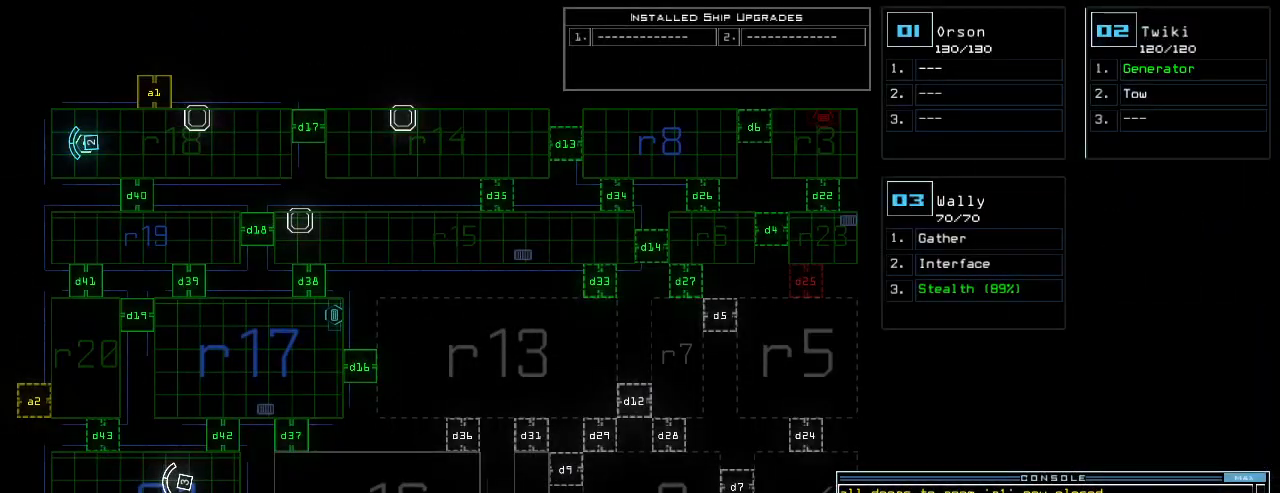
{"keys": [], "events": [[260, "6", "down"], [300, "6", "up"]]}
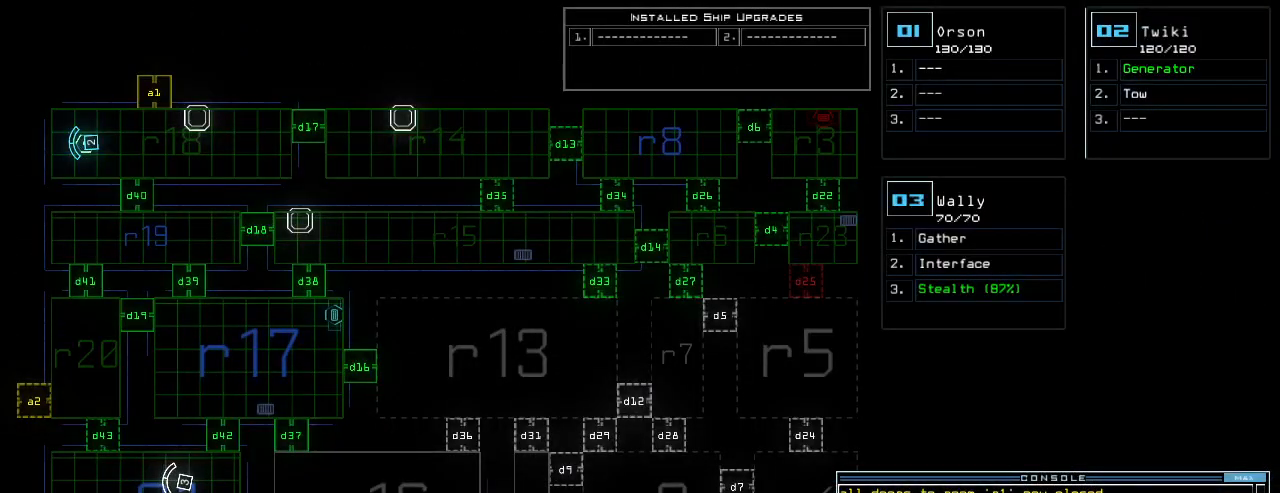
{"keys": [], "events": []}
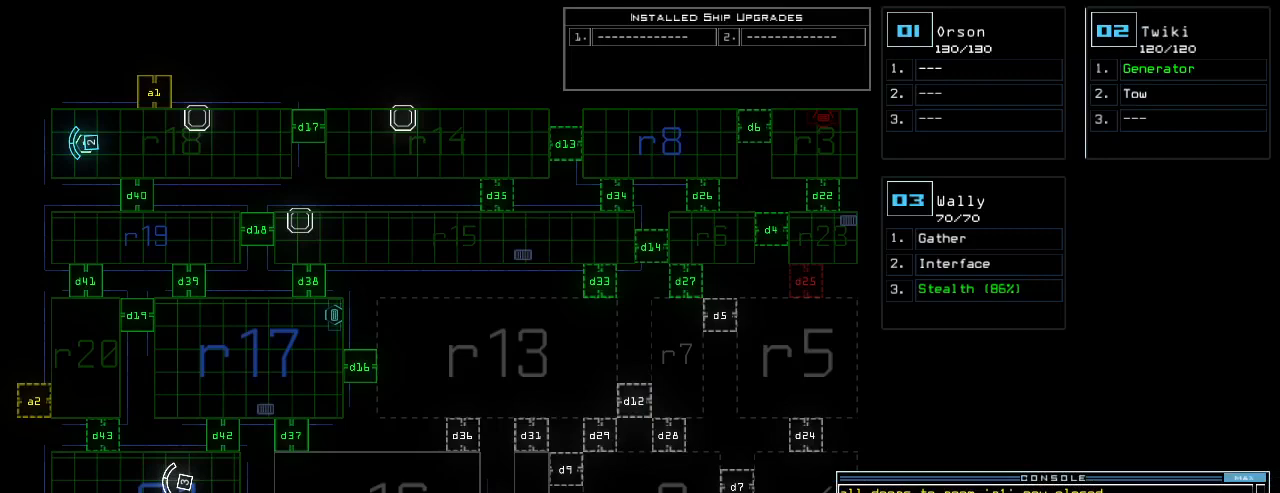
{"keys": [], "events": []}
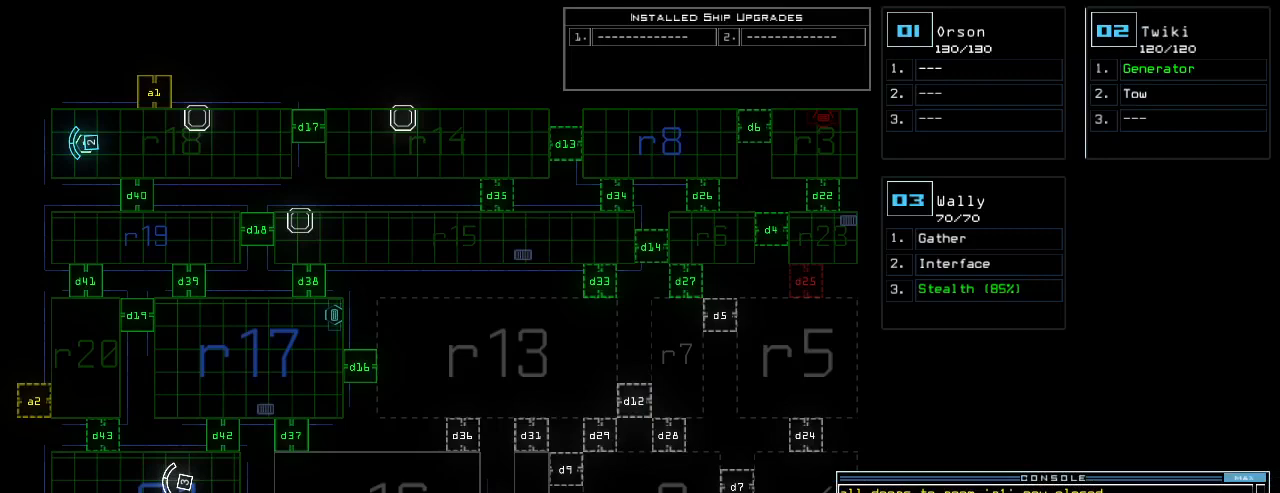
{"keys": ["right"], "events": [[200, "return", "down"], [260, "return", "up"], [480, "right", "down"]]}
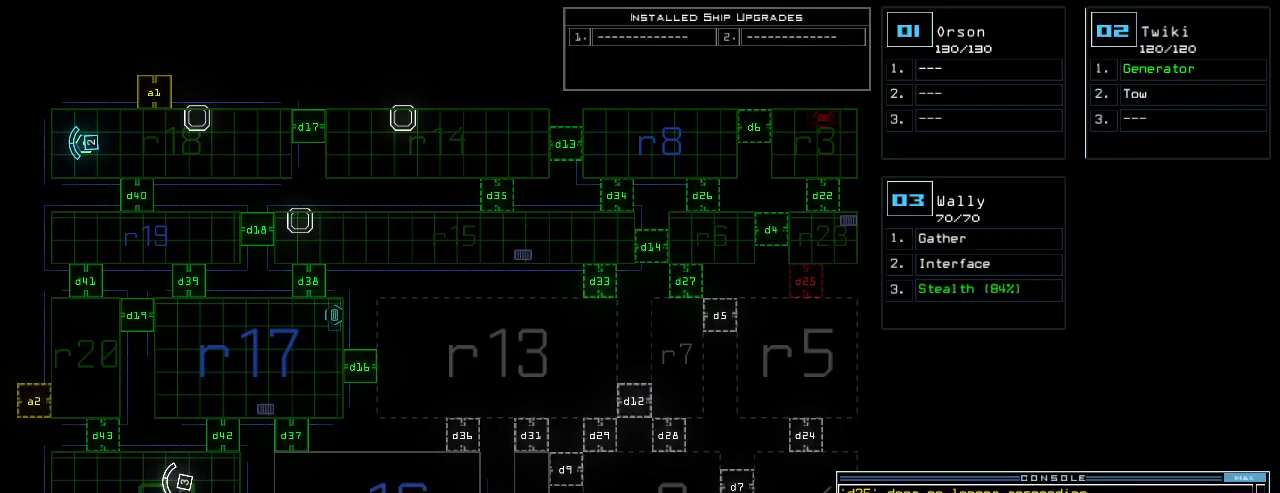
{"keys": [], "events": [[120, "tab", "down"], [180, "right", "up"], [200, "tab", "up"]]}
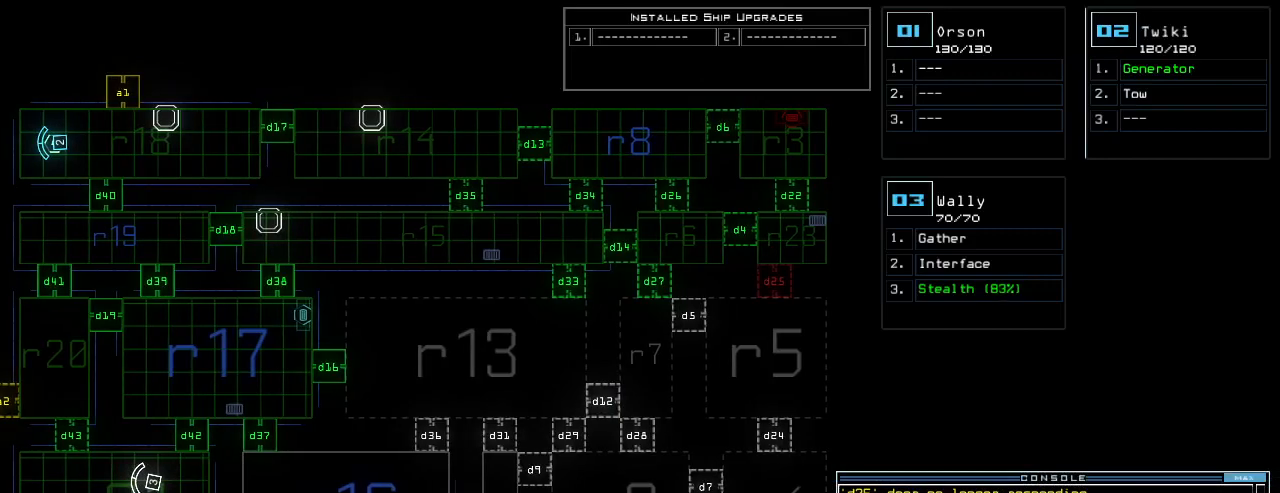
{"keys": [], "events": [[60, "down", "down"], [360, "down", "up"]]}
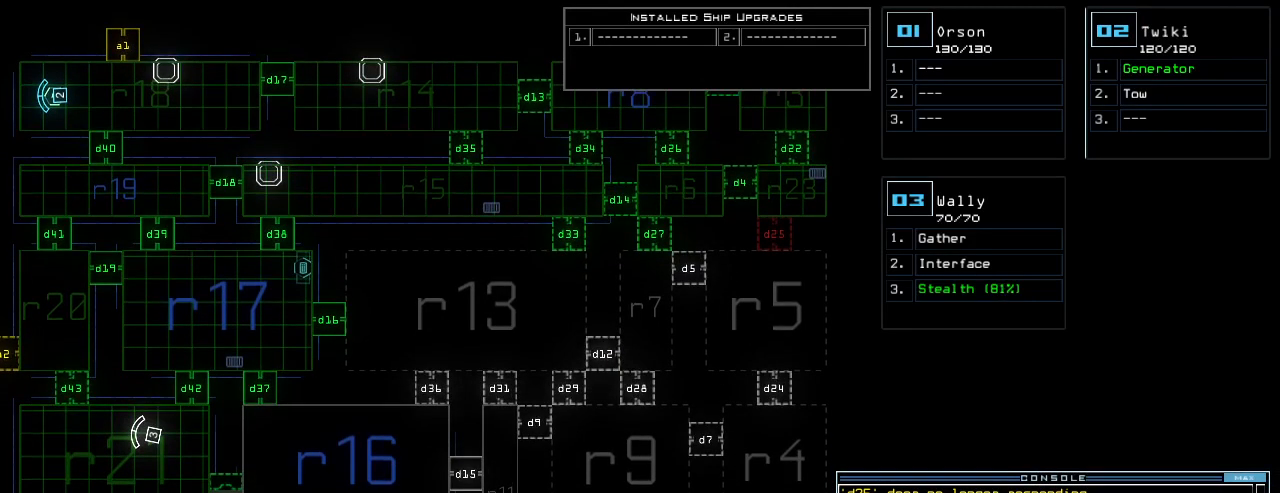
{"keys": ["left"], "events": [[420, "left", "down"]]}
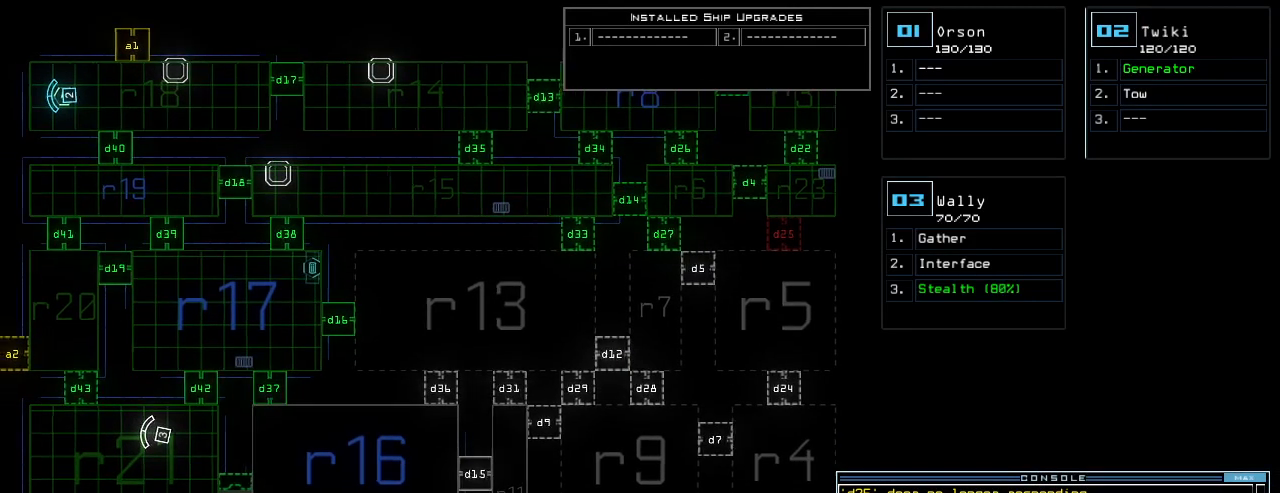
{"keys": [], "events": [[200, "c", "down"], [220, "left", "up"], [260, "c", "up"], [320, "c", "down"], [420, "c", "up"]]}
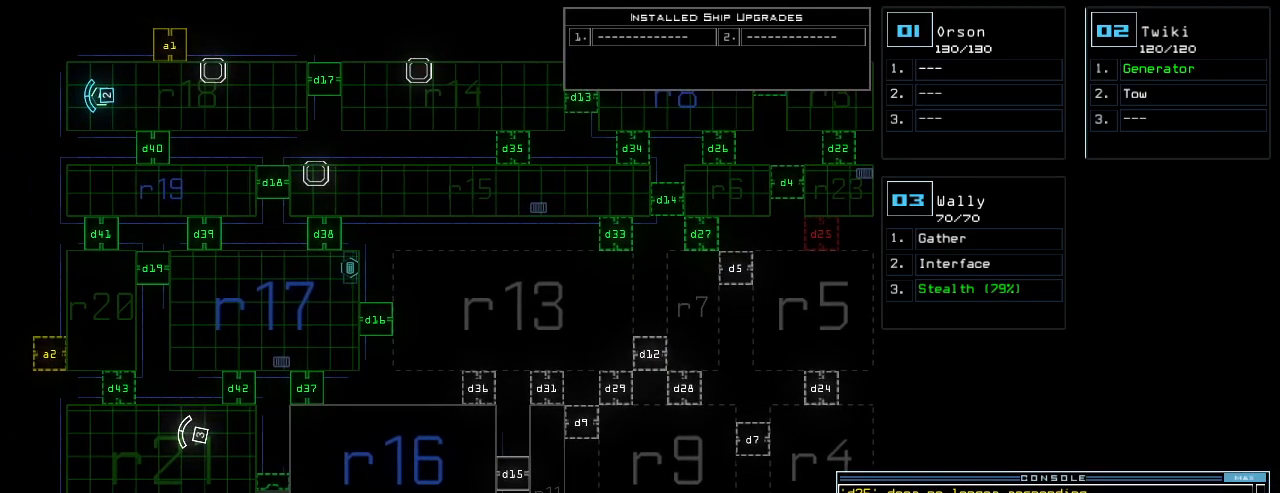
{"keys": ["up"], "events": [[160, "return", "down"], [240, "return", "up"], [460, "up", "down"]]}
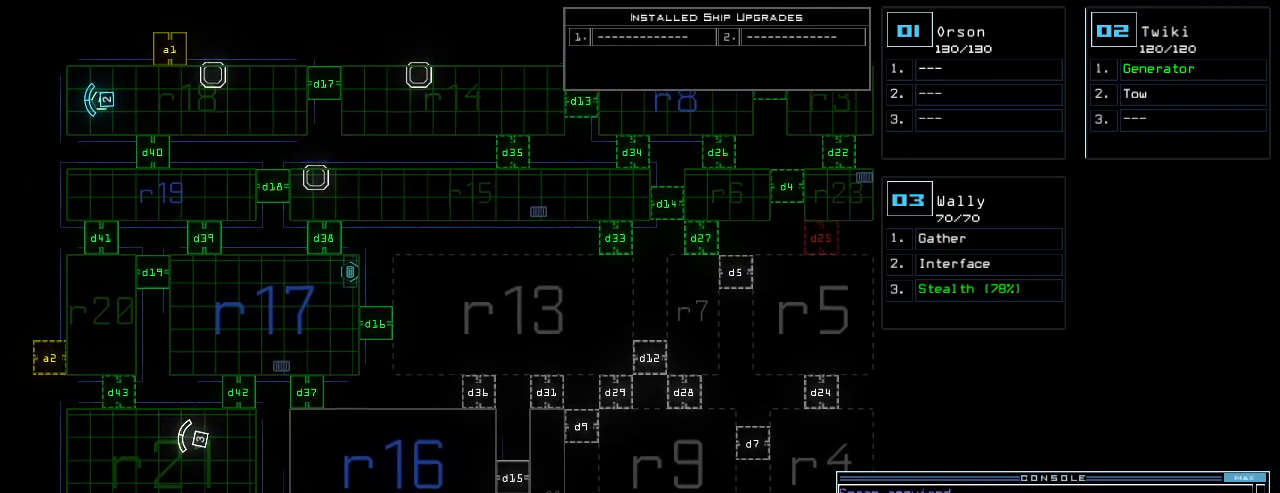
{"keys": [], "events": [[140, "up", "up"]]}
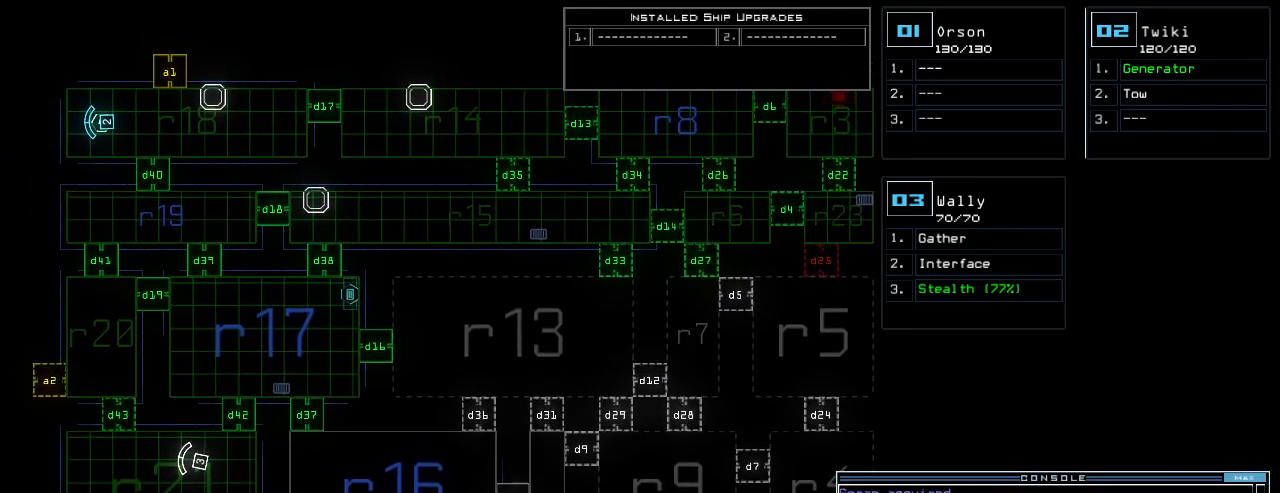
{"keys": [], "events": []}
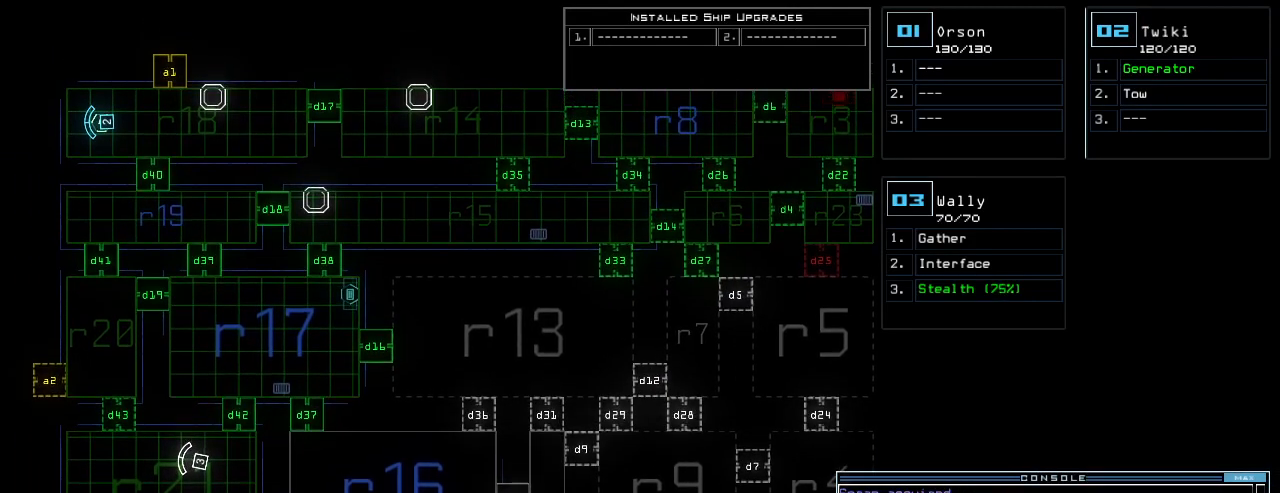
{"keys": ["left", "up"], "events": [[400, "3", "down"], [400, "up", "down"], [480, "3", "up"], [480, "left", "down"]]}
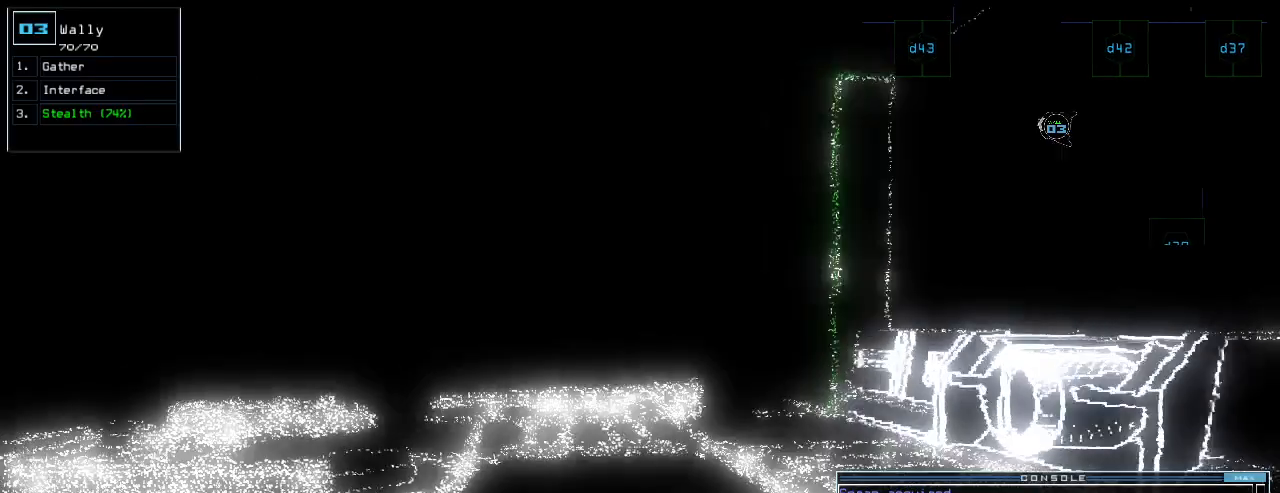
{"keys": ["left", "up"], "events": [[260, "left", "up"], [400, "left", "down"]]}
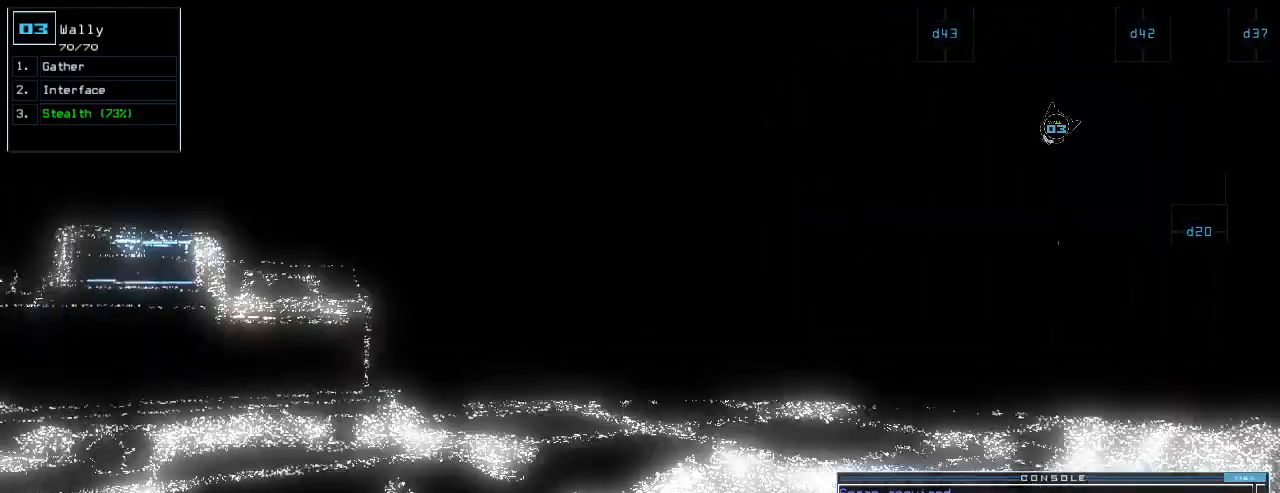
{"keys": ["up"], "events": [[200, "left", "up"]]}
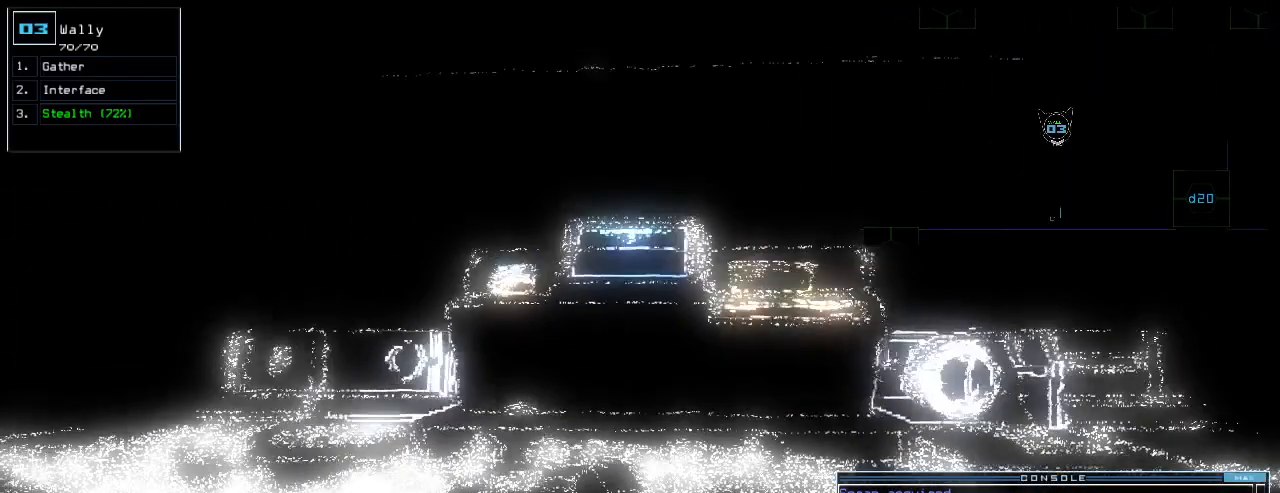
{"keys": [], "events": [[20, "s", "down"], [120, "s", "up"], [160, "return", "down"], [220, "up", "up"], [240, "return", "up"], [260, "space", "down"], [320, "space", "up"]]}
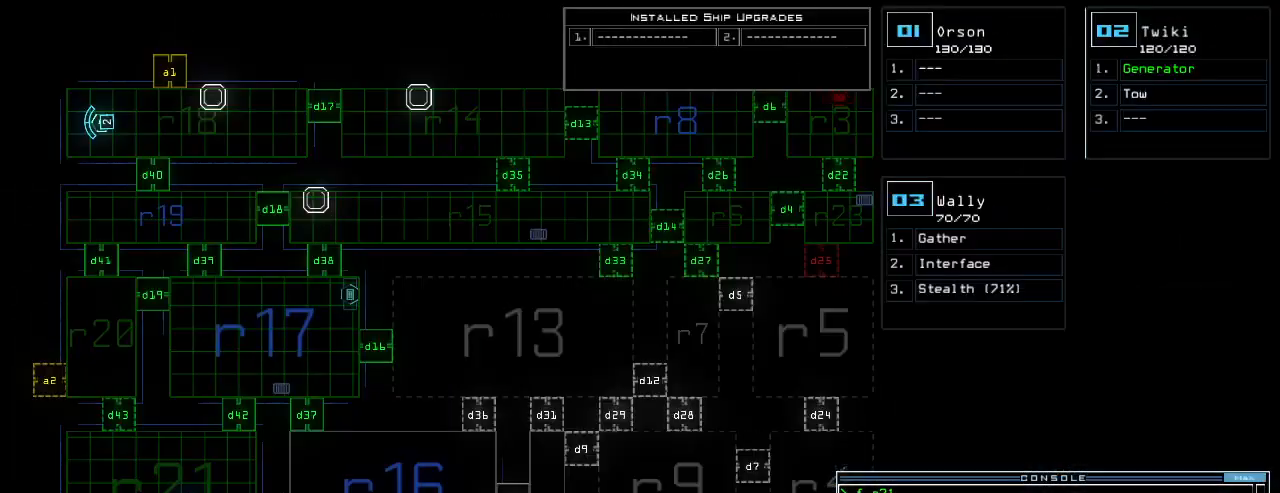
{"keys": [], "events": []}
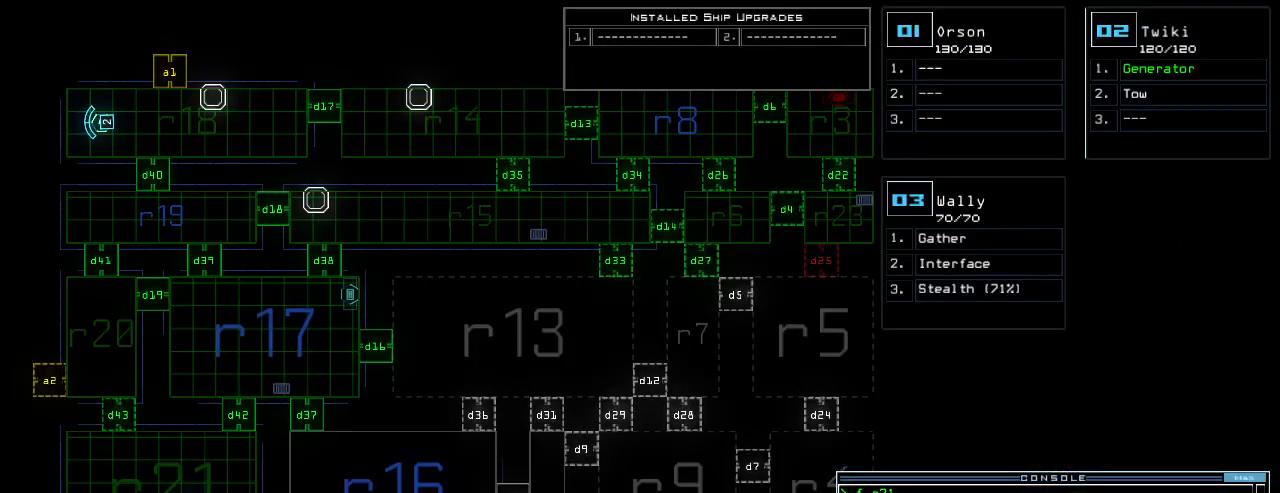
{"keys": ["right"], "events": [[460, "right", "down"]]}